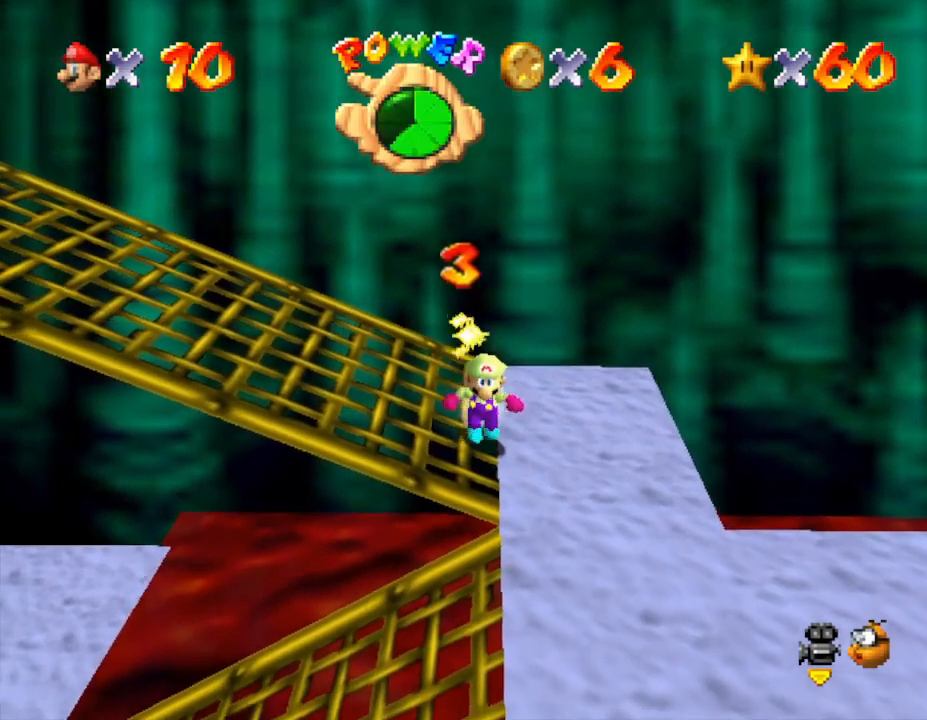
Gameplay with a controller (Nintendo layout); each line is a JSON object with the inputs held at the frame after it. "events" lists button and stick changes between this image and that frame as [ms after this image, input, new state], when the widget could be followed in between. Not read: L3 R3.
{"buttons": [], "left_stick": "up-left", "events": [[183, "left_stick", "up-left"]]}
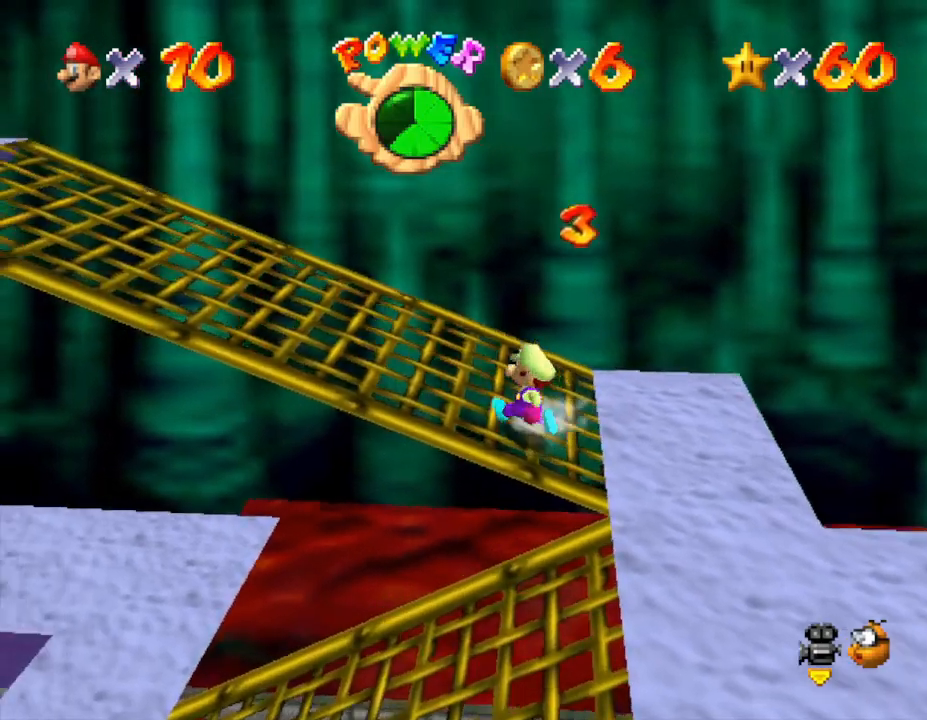
{"buttons": [], "left_stick": "left", "events": [[100, "left_stick", "left"]]}
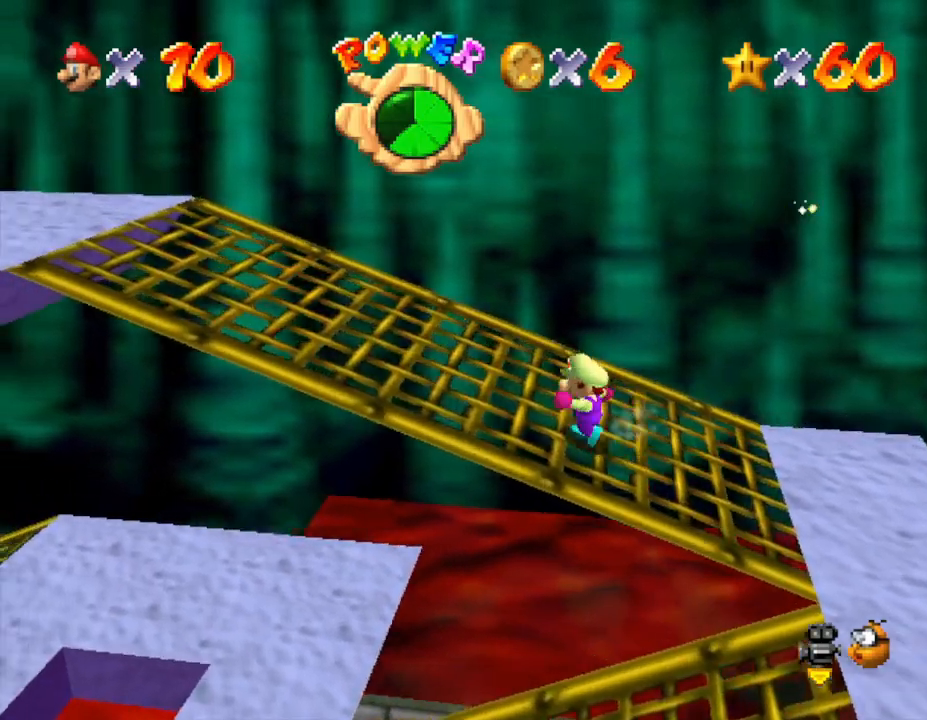
{"buttons": [], "left_stick": "left", "events": []}
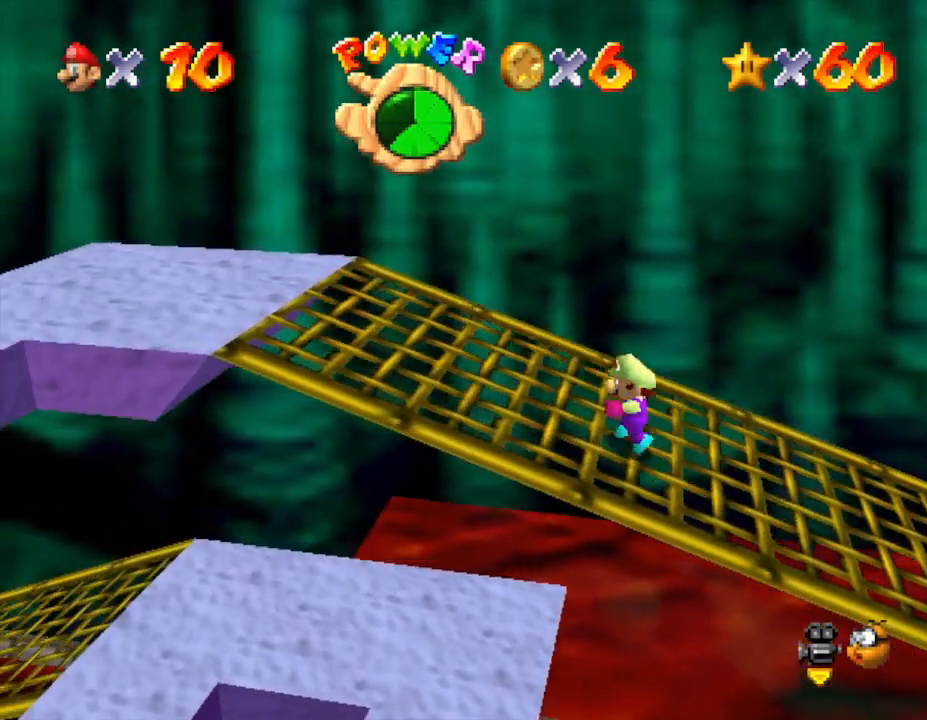
{"buttons": [], "left_stick": "left", "events": []}
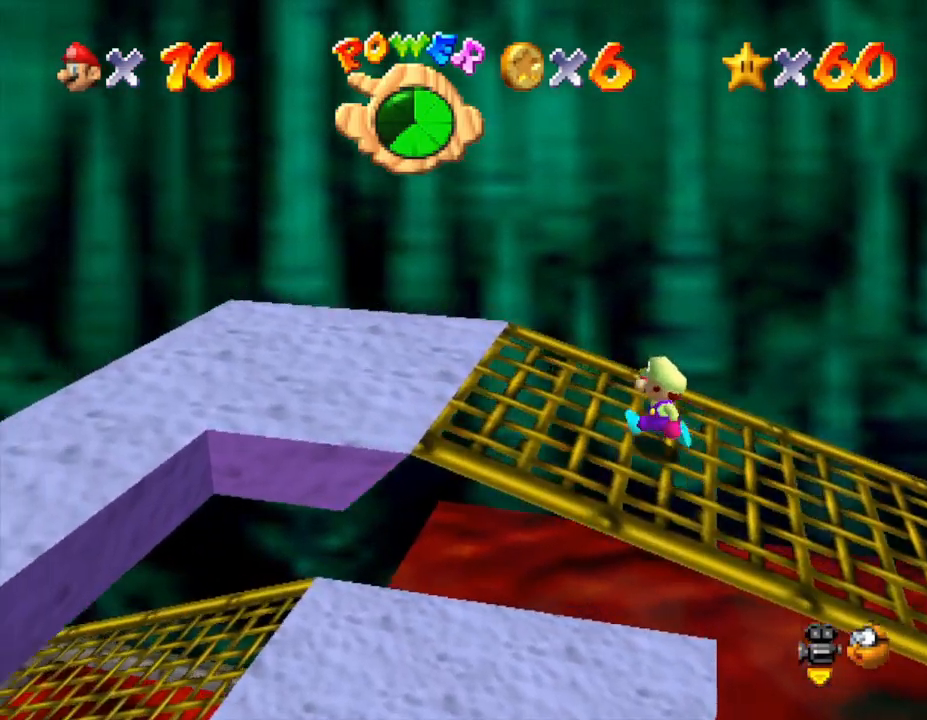
{"buttons": [], "left_stick": "left", "events": []}
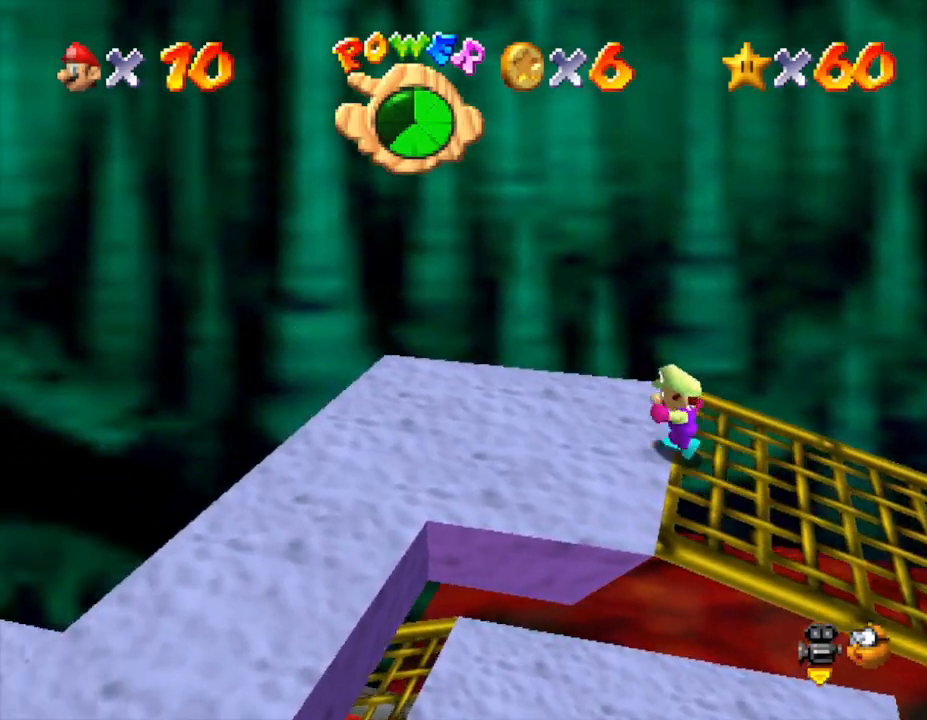
{"buttons": [], "left_stick": "left", "events": []}
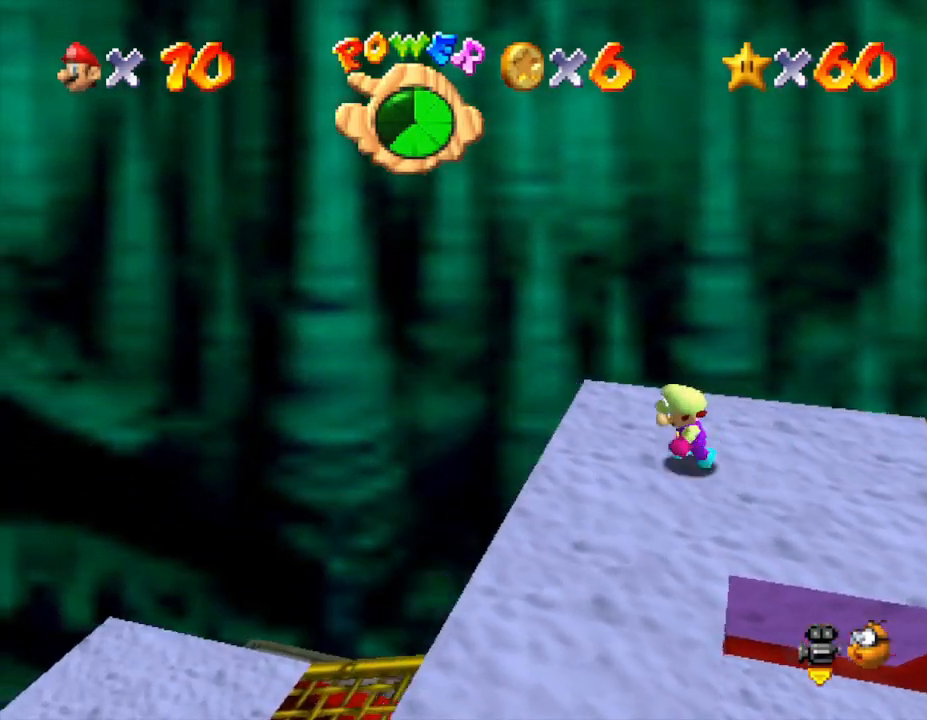
{"buttons": [], "left_stick": "down", "events": [[17, "left_stick", "down"]]}
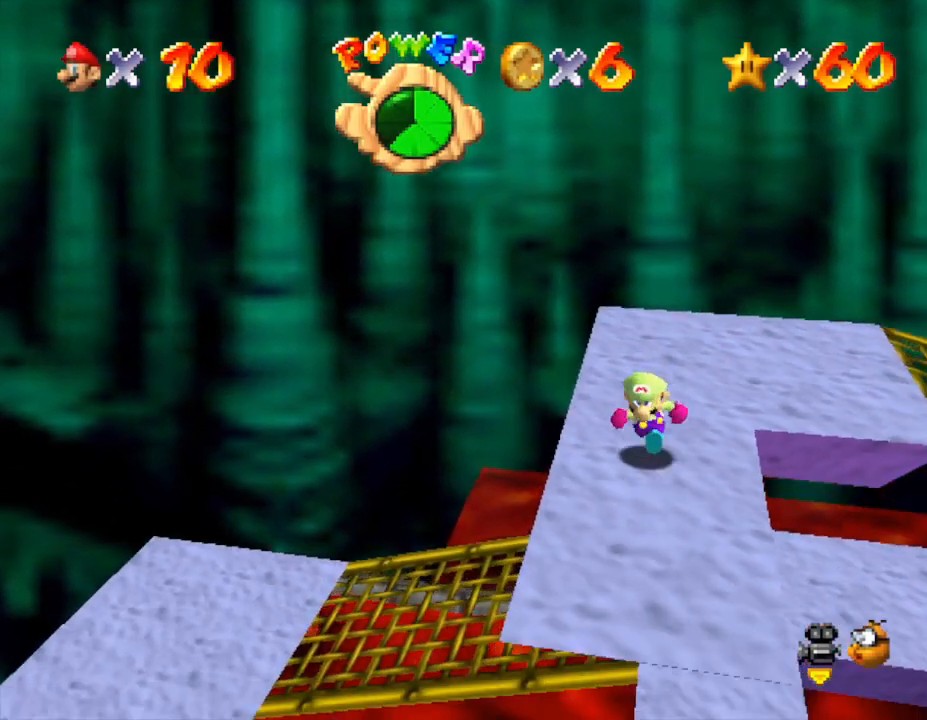
{"buttons": ["A"], "left_stick": "down", "events": [[33, "left_stick", "up"], [133, "A", "down"], [183, "left_stick", "center"], [250, "left_stick", "down"]]}
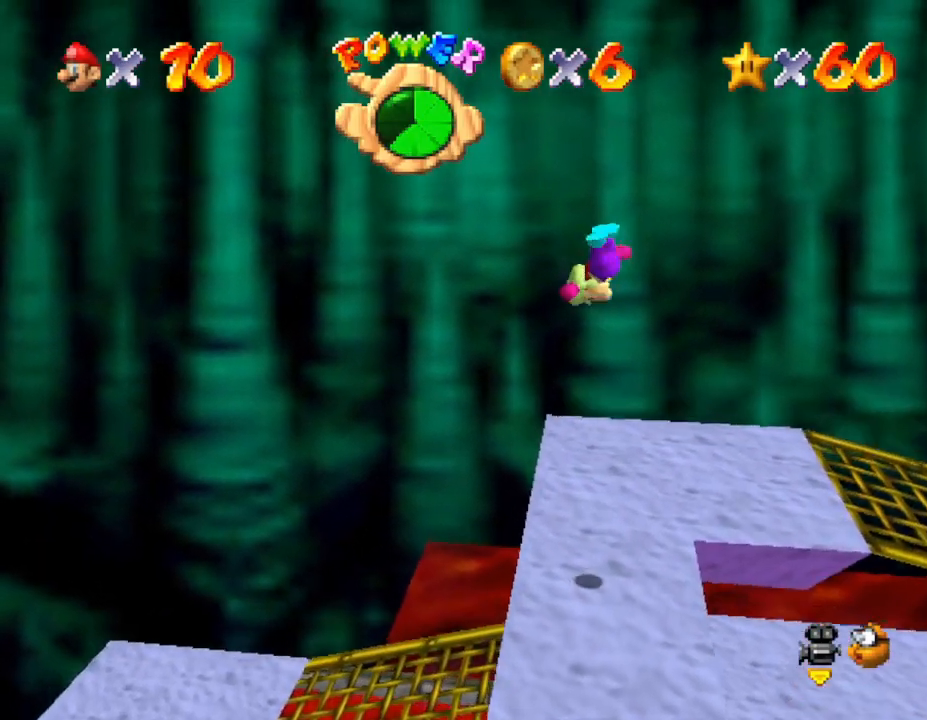
{"buttons": [], "left_stick": "up", "events": [[417, "A", "up"], [433, "left_stick", "up"]]}
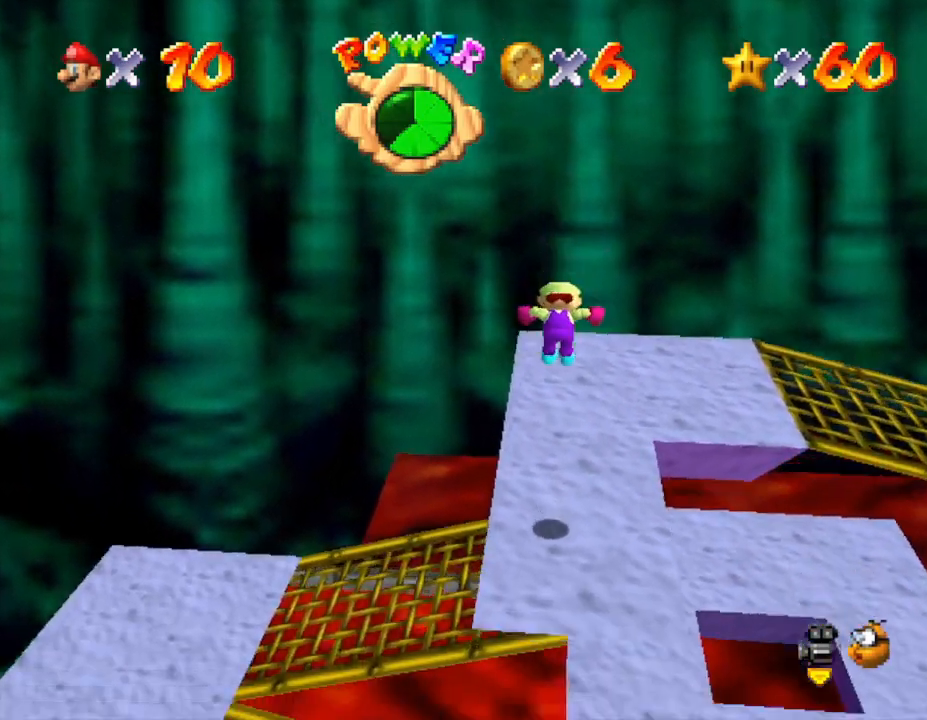
{"buttons": ["Z"], "left_stick": "center", "events": [[133, "left_stick", "center"], [283, "A", "down"], [350, "A", "up"], [450, "Z", "down"]]}
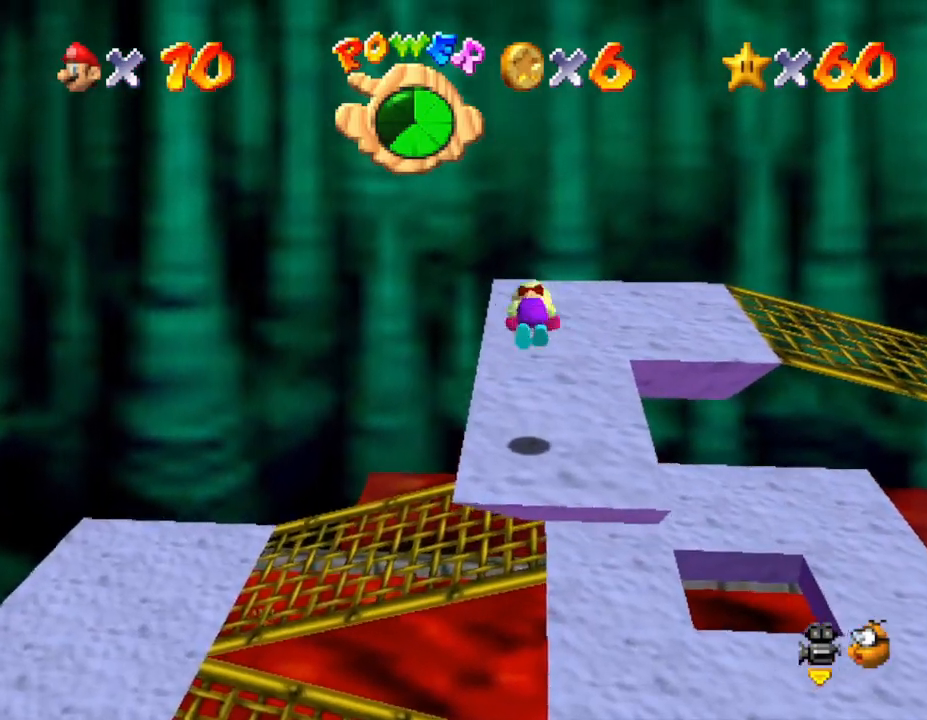
{"buttons": [], "left_stick": "center", "events": [[117, "Z", "up"]]}
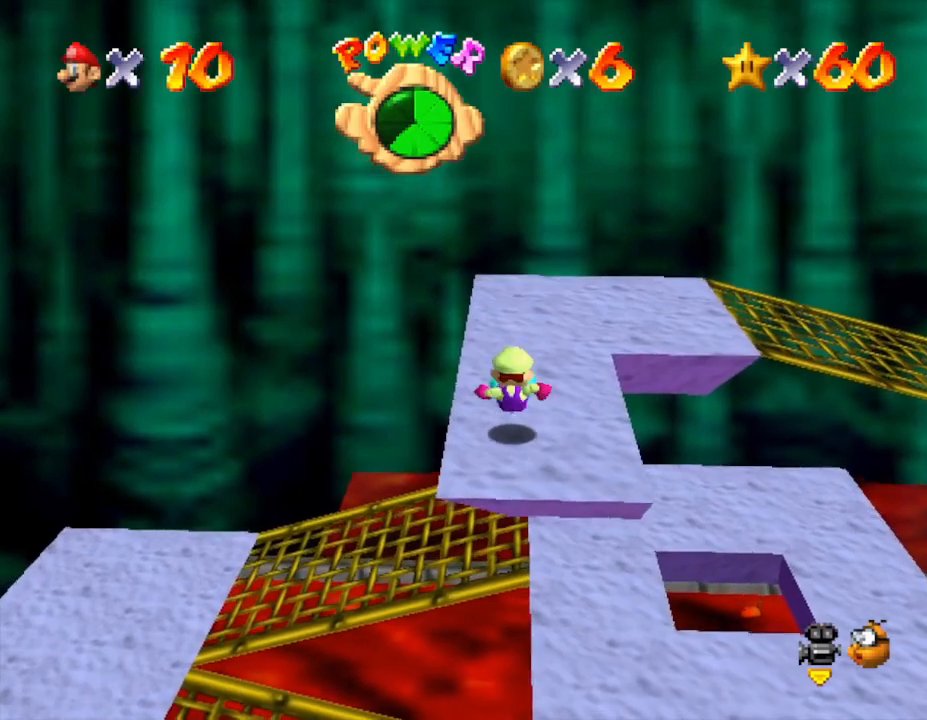
{"buttons": [], "left_stick": "up", "events": [[450, "left_stick", "up"]]}
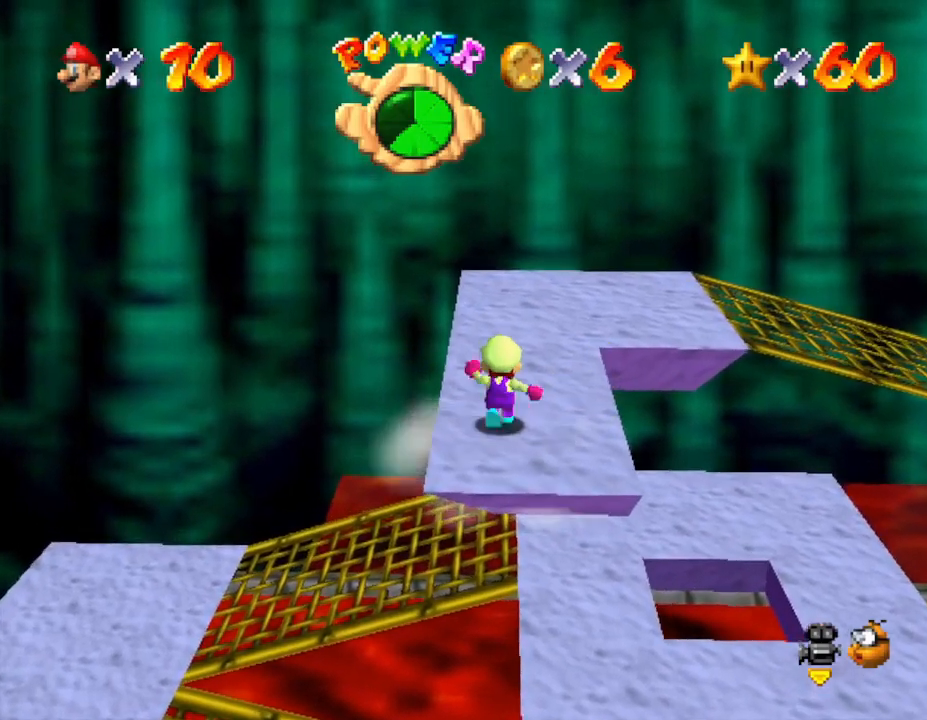
{"buttons": [], "left_stick": "up", "events": []}
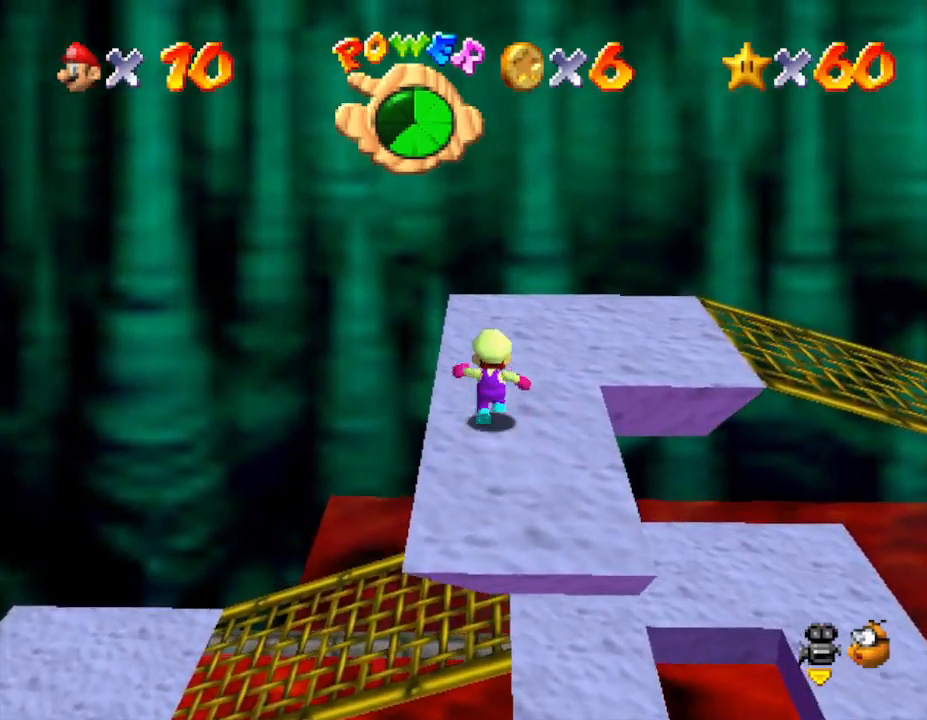
{"buttons": ["A"], "left_stick": "down-right", "events": [[150, "left_stick", "down"], [200, "A", "down"], [483, "left_stick", "down-right"]]}
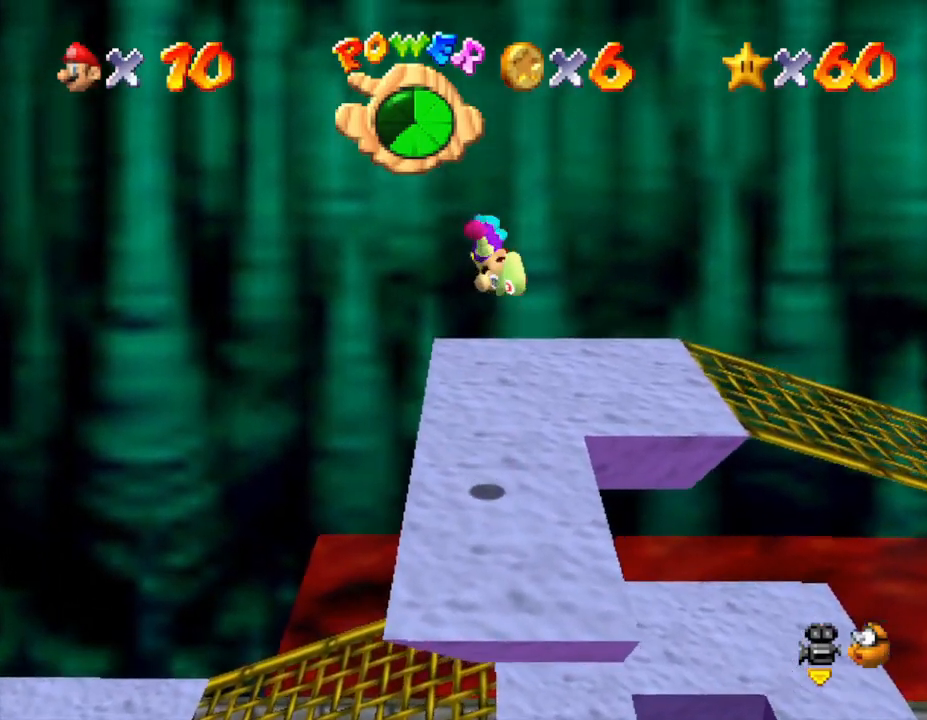
{"buttons": ["Z"], "left_stick": "center", "events": [[17, "left_stick", "down"], [50, "left_stick", "up"], [183, "A", "up"], [350, "left_stick", "center"], [367, "Z", "down"]]}
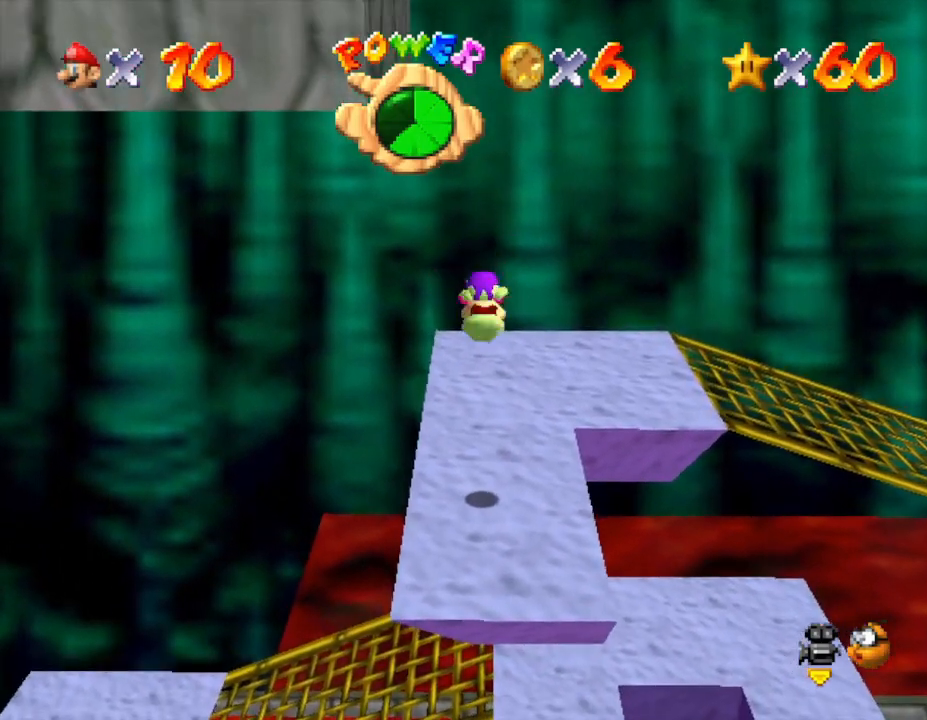
{"buttons": [], "left_stick": "center", "events": [[100, "Z", "up"]]}
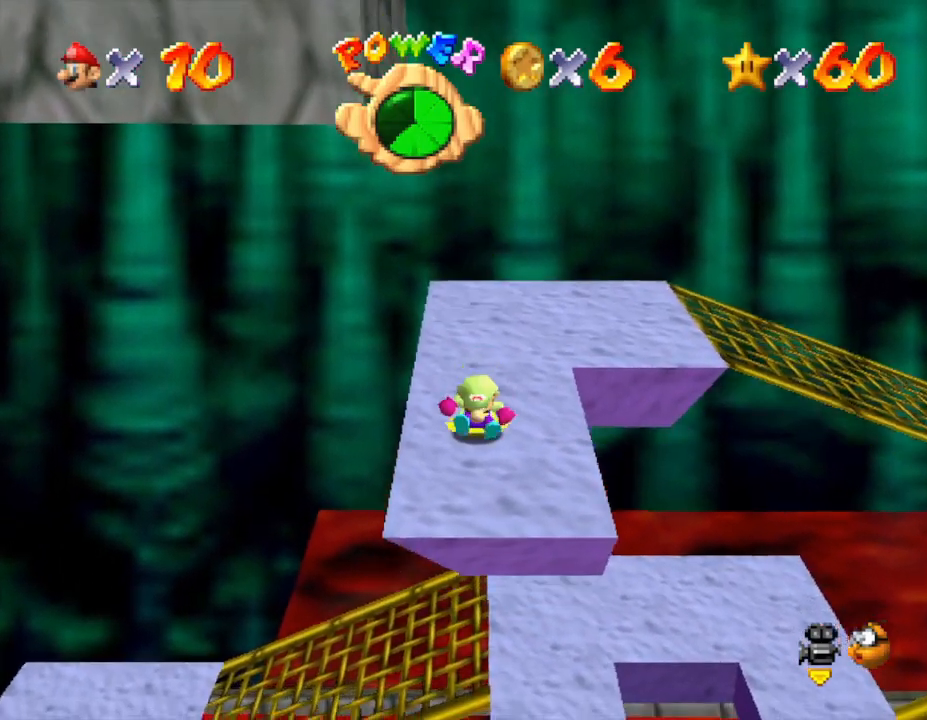
{"buttons": [], "left_stick": "center", "events": []}
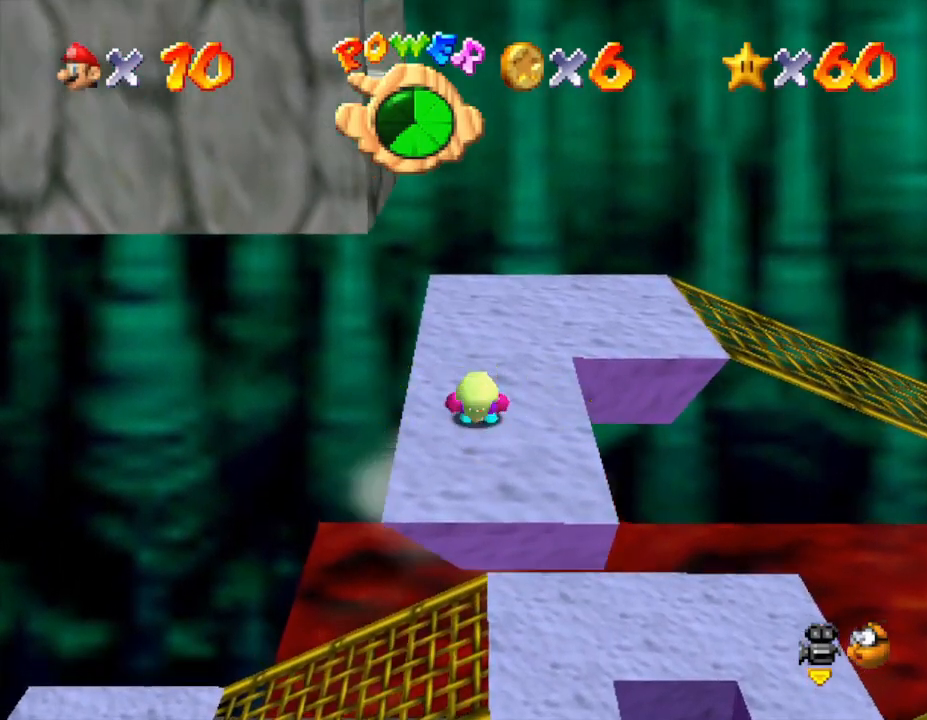
{"buttons": [], "left_stick": "center", "events": []}
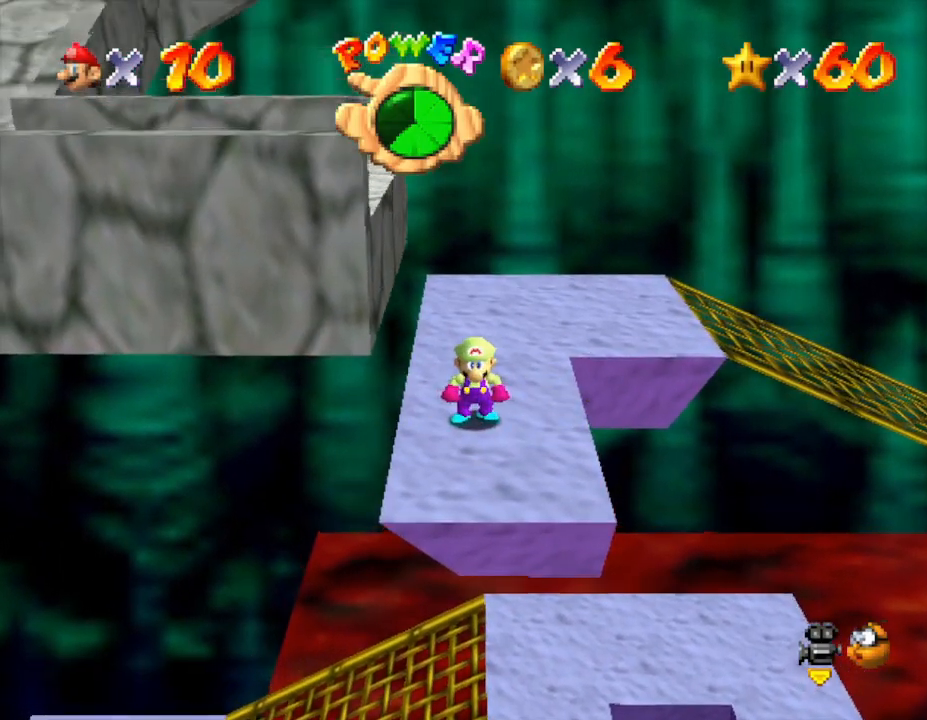
{"buttons": [], "left_stick": "center", "events": []}
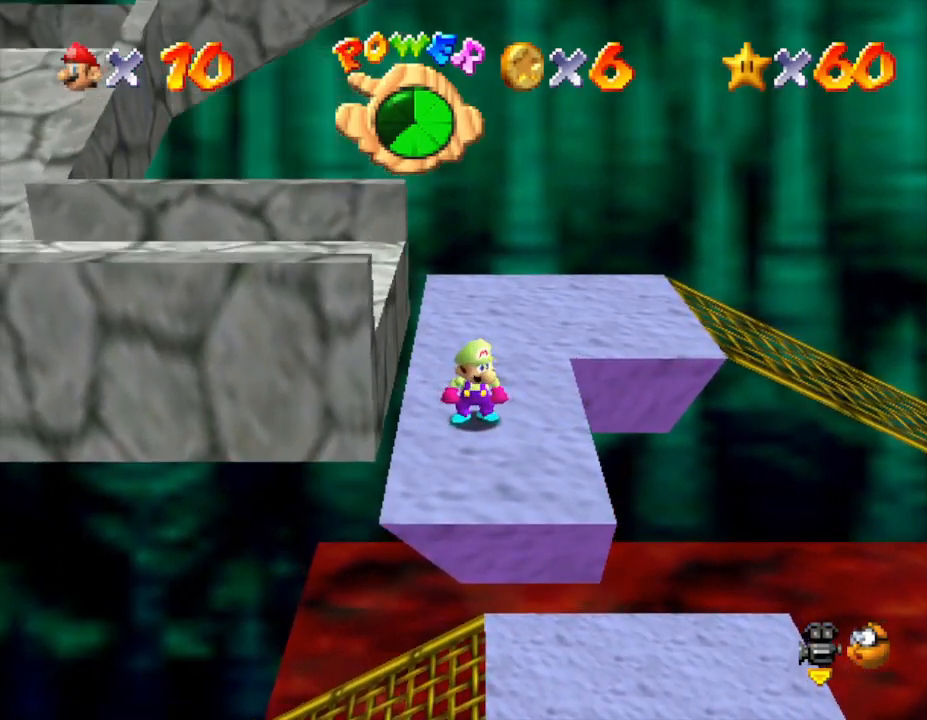
{"buttons": ["A"], "left_stick": "left", "events": [[267, "left_stick", "left"], [417, "A", "down"]]}
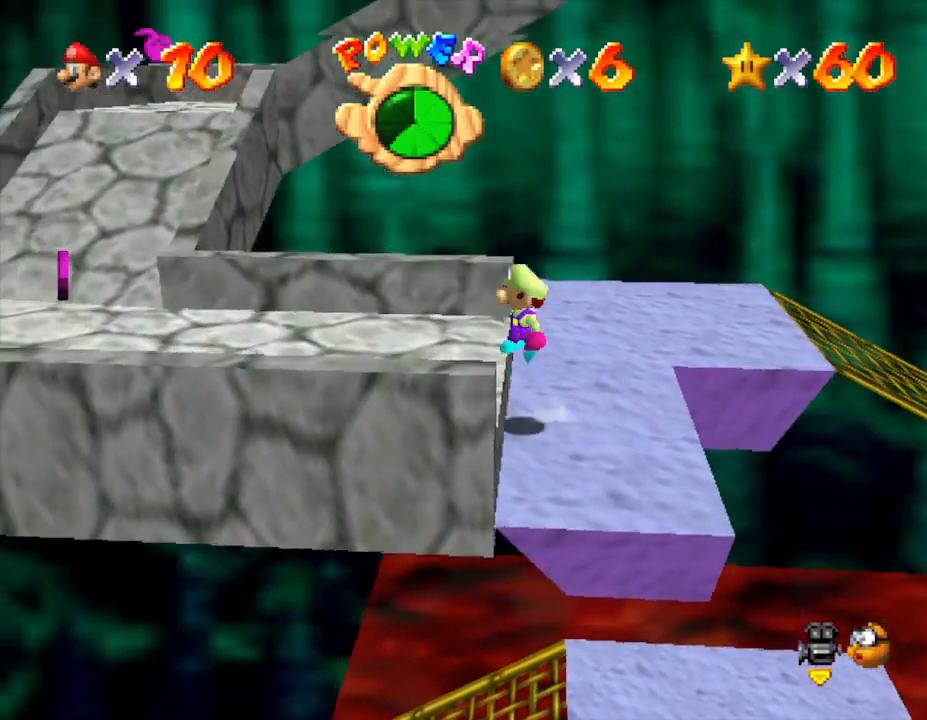
{"buttons": [], "left_stick": "down-left", "events": [[117, "A", "up"], [417, "left_stick", "down-left"]]}
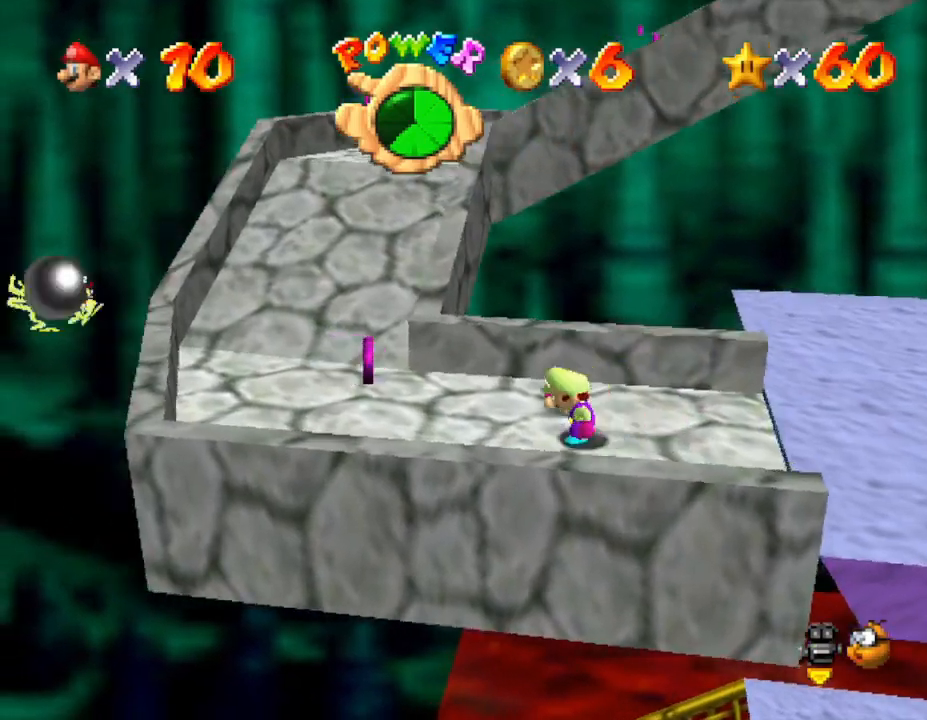
{"buttons": [], "left_stick": "center", "events": [[450, "left_stick", "center"]]}
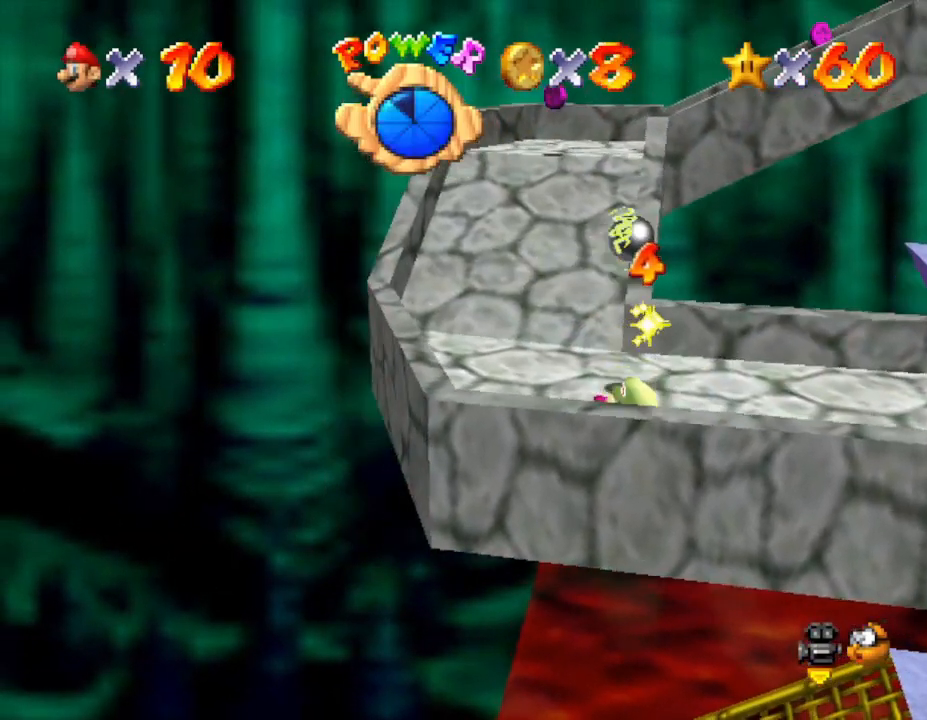
{"buttons": [], "left_stick": "up-left", "events": [[167, "left_stick", "up-left"]]}
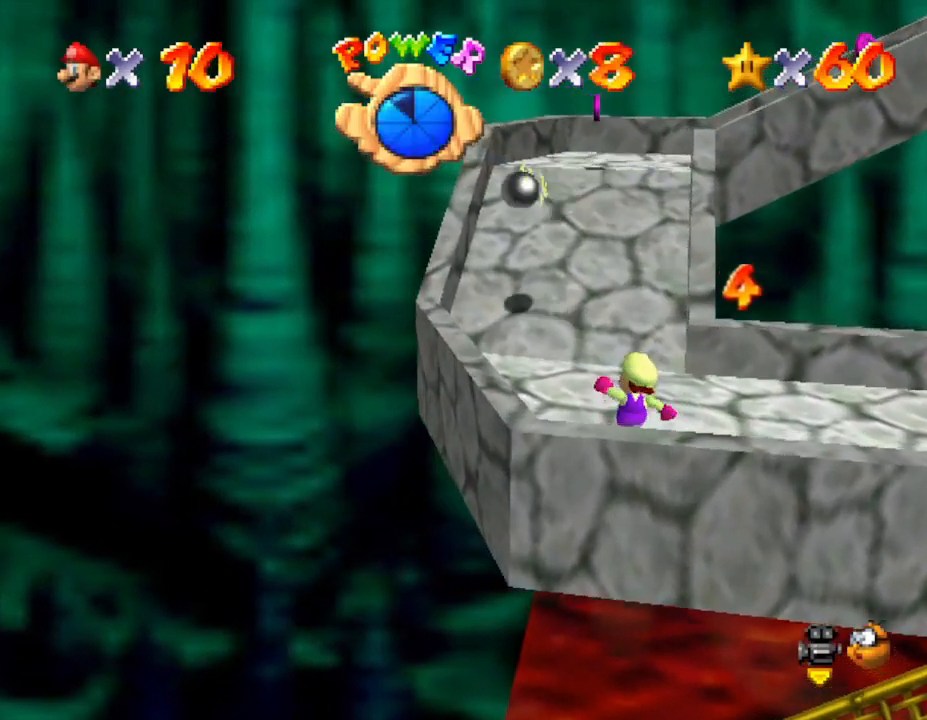
{"buttons": ["Z"], "left_stick": "up", "events": [[17, "left_stick", "up"], [267, "Z", "down"], [333, "A", "down"], [483, "A", "up"]]}
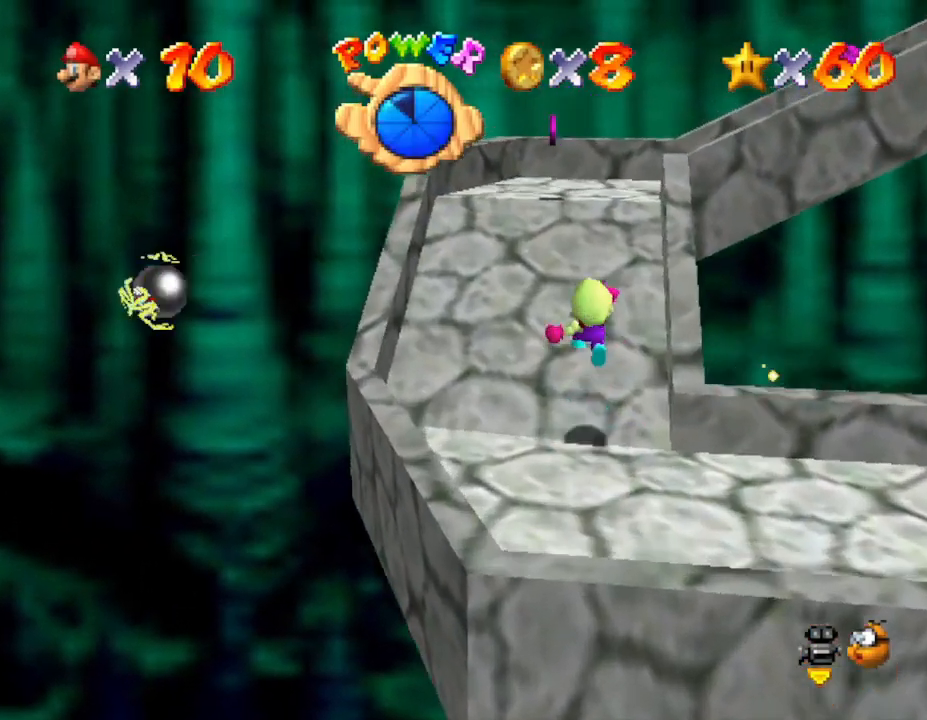
{"buttons": [], "left_stick": "up-left", "events": [[83, "Z", "up"], [150, "left_stick", "up-left"]]}
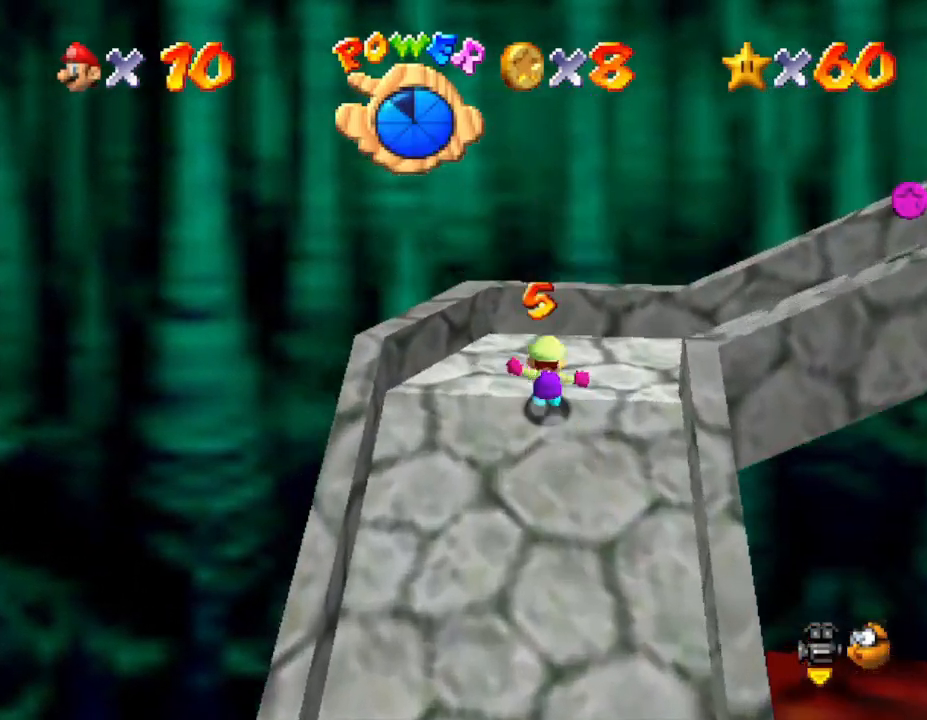
{"buttons": [], "left_stick": "right", "events": [[100, "left_stick", "up-right"], [250, "left_stick", "right"]]}
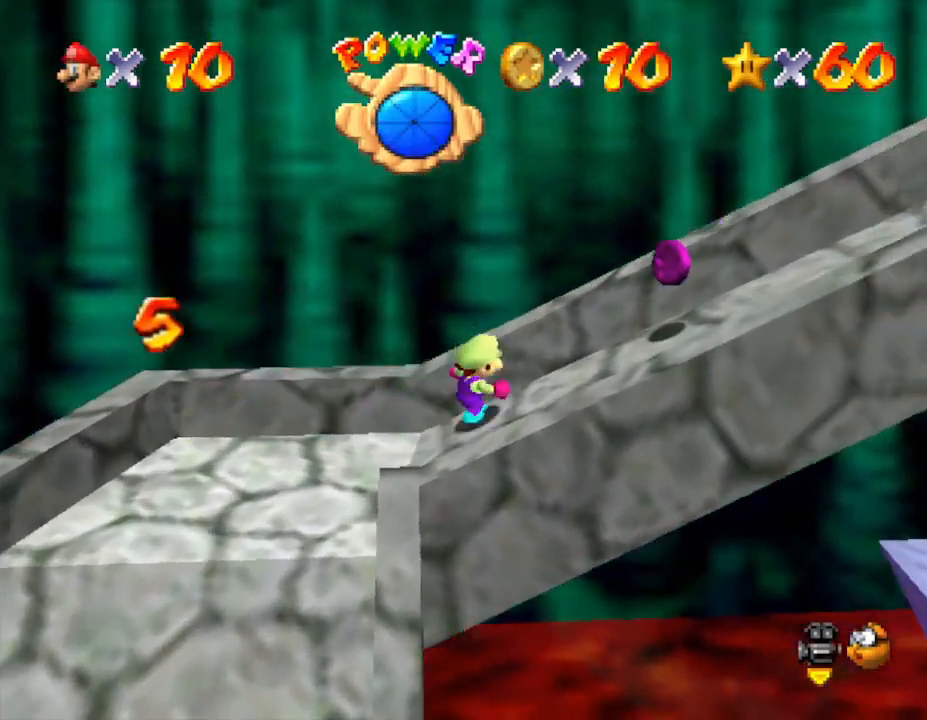
{"buttons": [], "left_stick": "right", "events": [[250, "left_stick", "down-right"], [433, "left_stick", "right"]]}
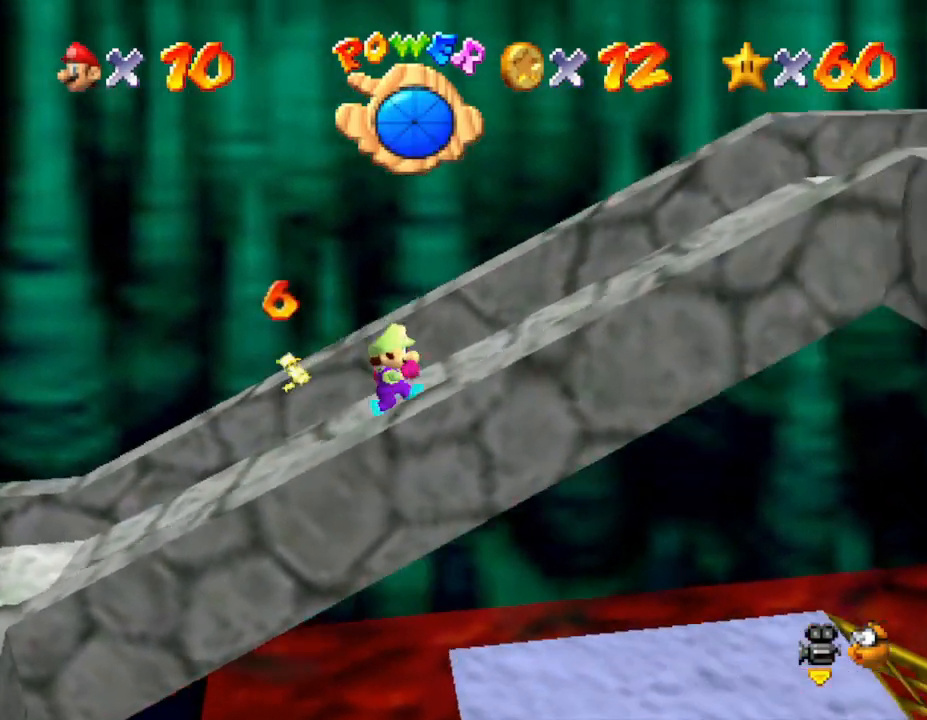
{"buttons": ["C_LEFT"], "left_stick": "up", "events": [[167, "C_LEFT", "down"], [283, "C_LEFT", "up"], [383, "C_LEFT", "down"], [500, "left_stick", "up"]]}
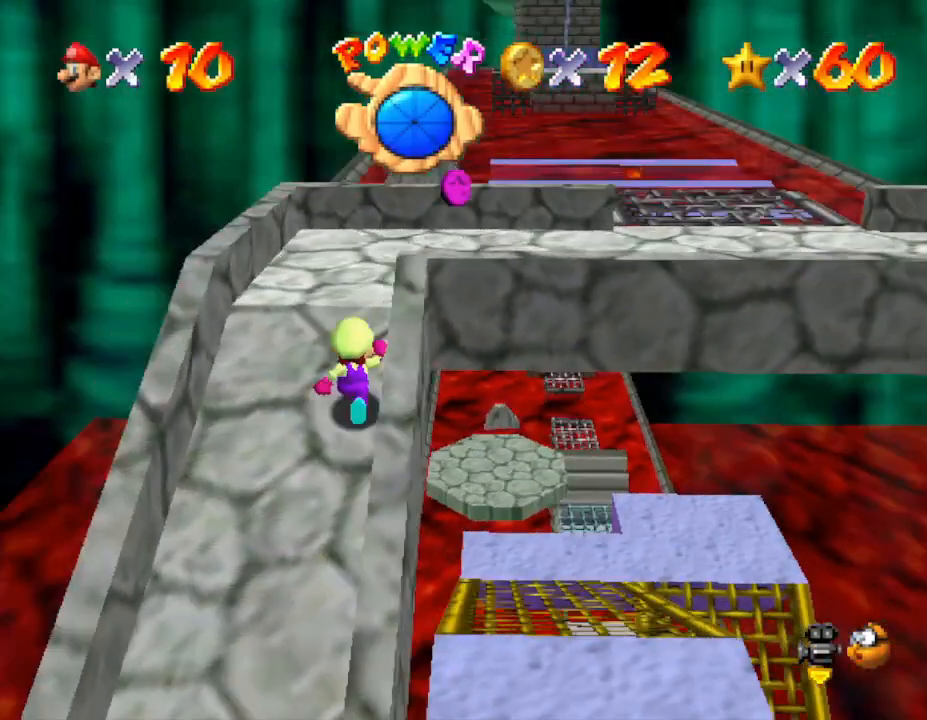
{"buttons": [], "left_stick": "up-right", "events": [[33, "C_LEFT", "up"], [300, "left_stick", "up-right"]]}
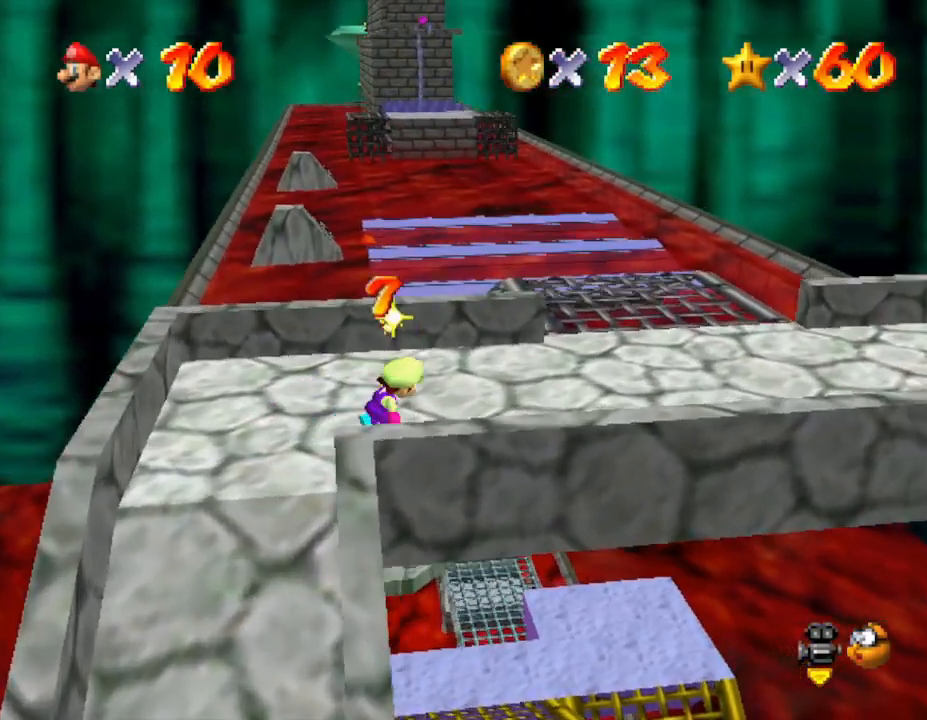
{"buttons": [], "left_stick": "right", "events": [[50, "left_stick", "right"]]}